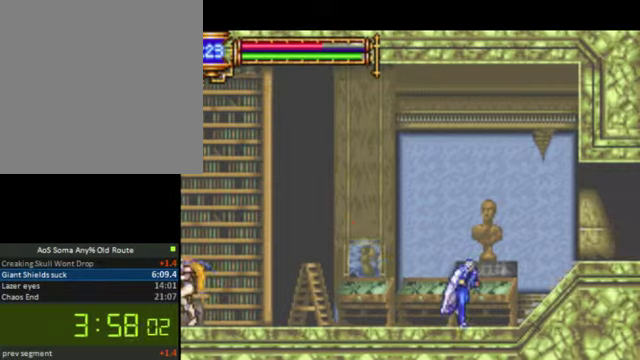
Gameplay with a controller (PlayStation layout); each line is a JSON object with the inputs held at the frame after it. "button_events" lists button changes between this image and that frame as [ms after this image, input, new state], when the widget could be followed in between (sticks are given only as held states). Not read: L3 R3.
{"buttons": ["DPAD_RIGHT"], "left_stick": "center", "right_stick": "center", "button_events": [[67, "CROSS", "down"], [367, "CROSS", "up"]]}
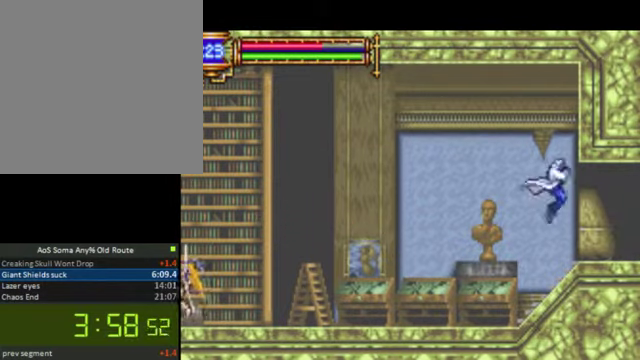
{"buttons": ["DPAD_RIGHT"], "left_stick": "center", "right_stick": "center", "button_events": []}
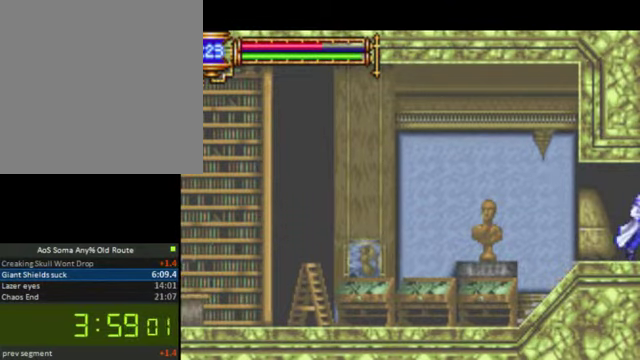
{"buttons": ["DPAD_RIGHT"], "left_stick": "center", "right_stick": "center", "button_events": []}
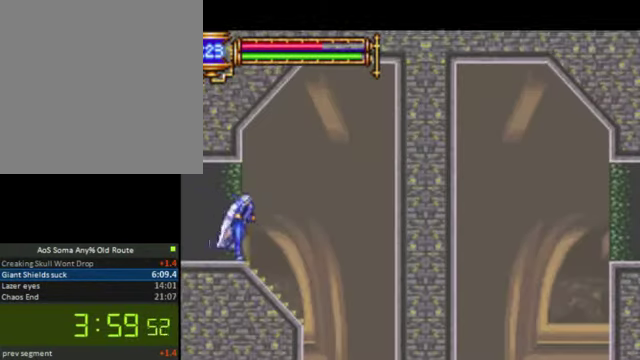
{"buttons": [], "left_stick": "center", "right_stick": "center", "button_events": [[500, "DPAD_RIGHT", "up"]]}
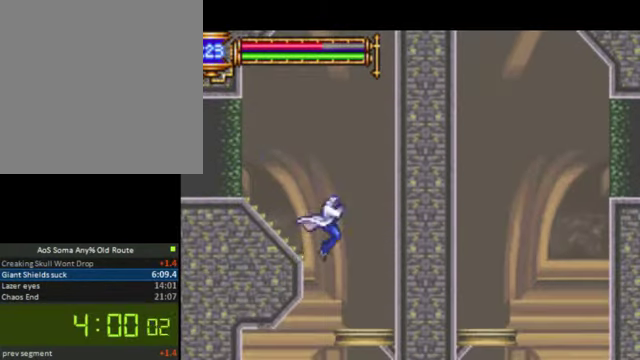
{"buttons": ["R1"], "left_stick": "center", "right_stick": "center", "button_events": [[200, "R1", "down"], [367, "DPAD_LEFT", "down"], [467, "DPAD_LEFT", "up"]]}
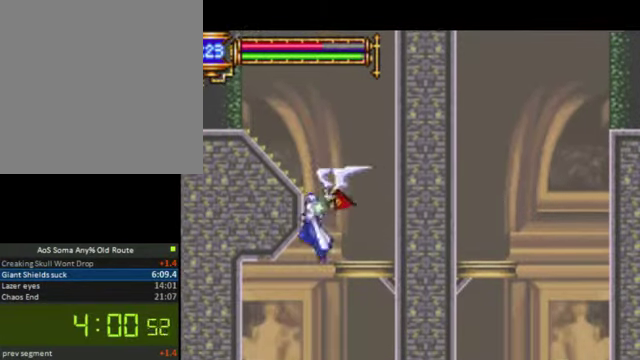
{"buttons": ["R1"], "left_stick": "center", "right_stick": "center", "button_events": [[133, "R1", "up"], [300, "R1", "down"]]}
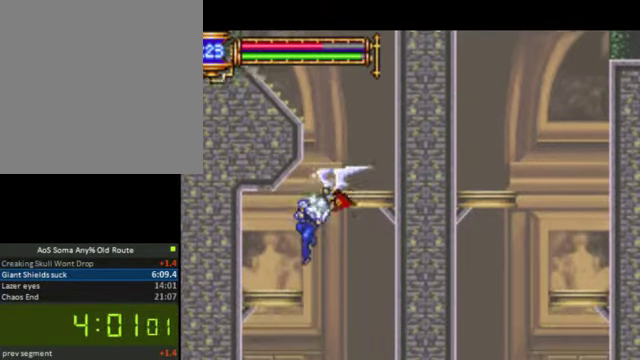
{"buttons": ["R1"], "left_stick": "center", "right_stick": "center", "button_events": []}
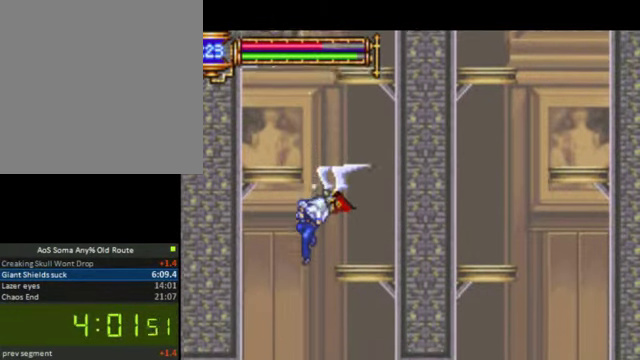
{"buttons": ["R1", "DPAD_LEFT"], "left_stick": "center", "right_stick": "center", "button_events": [[67, "R1", "up"], [233, "R1", "down"], [500, "DPAD_LEFT", "down"]]}
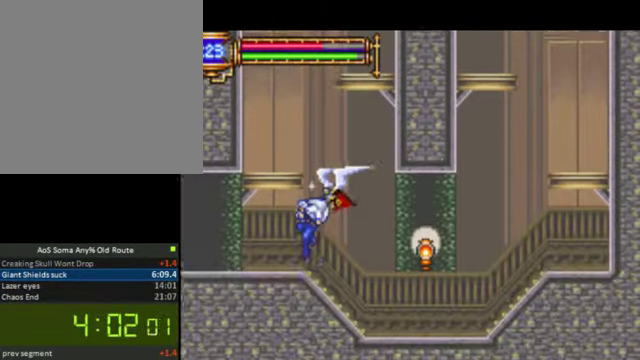
{"buttons": ["DPAD_LEFT"], "left_stick": "center", "right_stick": "center", "button_events": [[200, "R1", "up"]]}
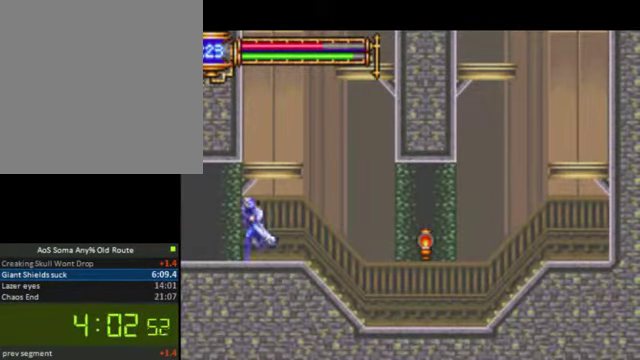
{"buttons": ["DPAD_LEFT"], "left_stick": "center", "right_stick": "center", "button_events": []}
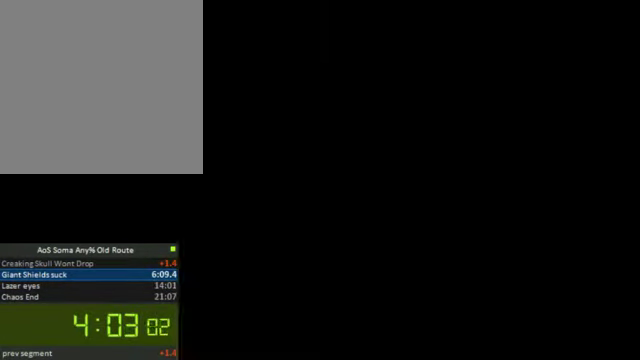
{"buttons": ["CROSS", "DPAD_LEFT"], "left_stick": "center", "right_stick": "center", "button_events": [[466, "CROSS", "down"]]}
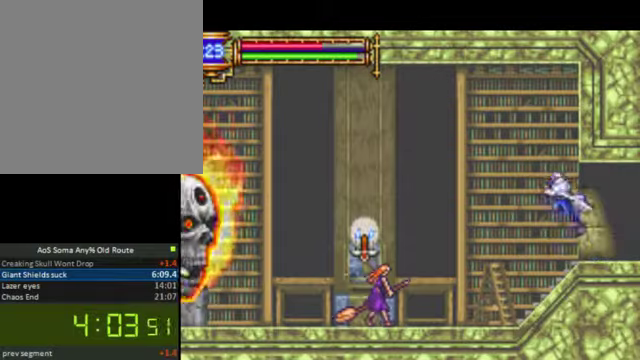
{"buttons": ["R1", "DPAD_LEFT"], "left_stick": "center", "right_stick": "center", "button_events": [[66, "R1", "down"], [500, "CROSS", "up"]]}
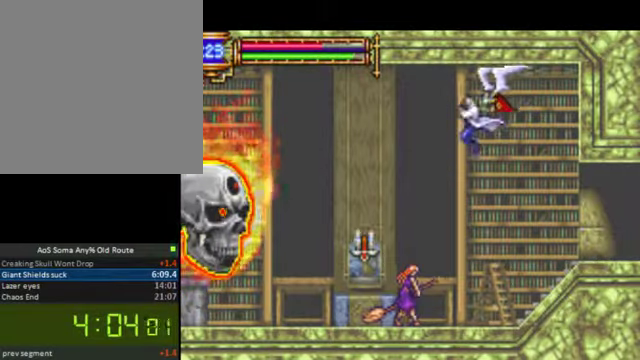
{"buttons": ["R1", "DPAD_LEFT"], "left_stick": "center", "right_stick": "center", "button_events": []}
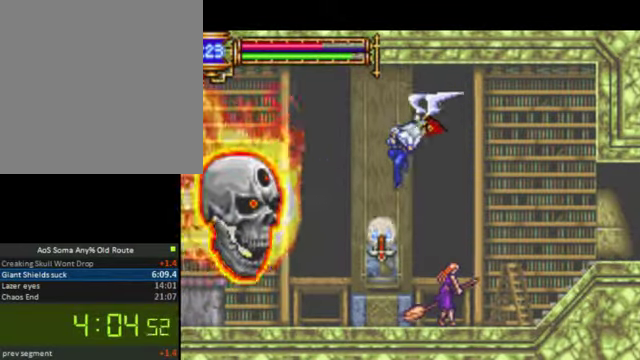
{"buttons": ["DPAD_RIGHT"], "left_stick": "center", "right_stick": "center", "button_events": [[366, "DPAD_LEFT", "up"], [366, "DPAD_RIGHT", "down"], [433, "R1", "up"]]}
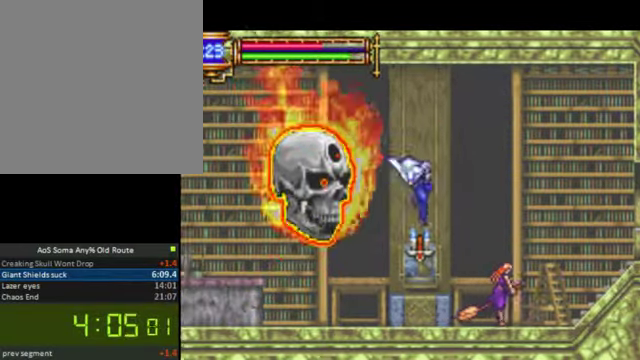
{"buttons": ["DPAD_LEFT"], "left_stick": "center", "right_stick": "center", "button_events": [[100, "DPAD_RIGHT", "up"], [166, "DPAD_LEFT", "down"]]}
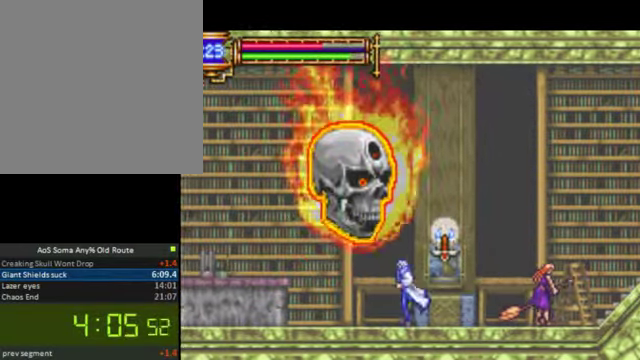
{"buttons": ["DPAD_LEFT"], "left_stick": "center", "right_stick": "center", "button_events": []}
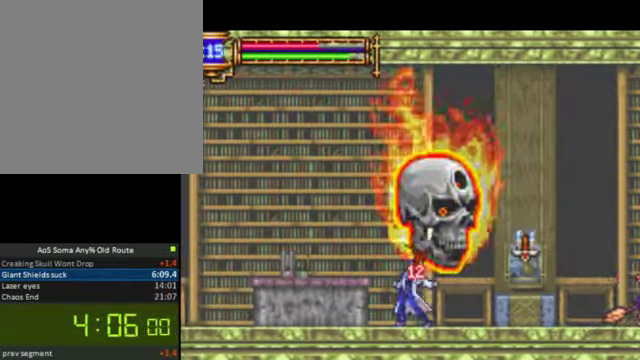
{"buttons": ["DPAD_LEFT"], "left_stick": "center", "right_stick": "center", "button_events": []}
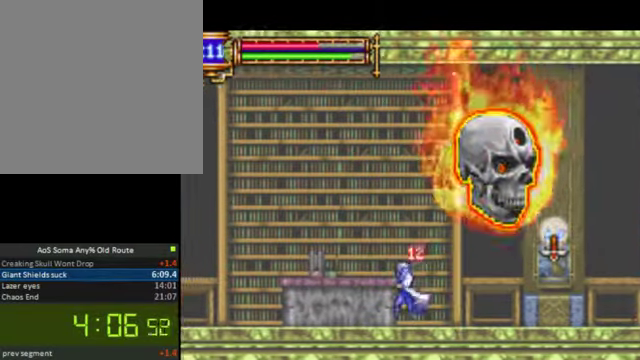
{"buttons": ["DPAD_LEFT"], "left_stick": "center", "right_stick": "center", "button_events": []}
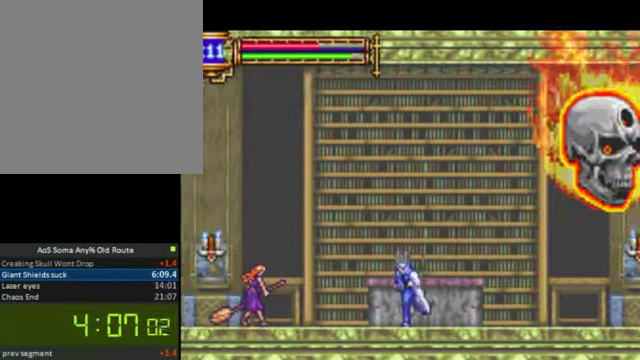
{"buttons": ["CROSS", "R1", "DPAD_LEFT"], "left_stick": "center", "right_stick": "center", "button_events": [[166, "CROSS", "down"], [366, "R1", "down"]]}
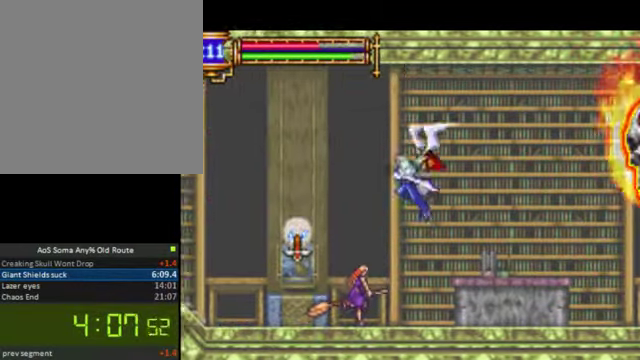
{"buttons": ["SQUARE", "DPAD_LEFT"], "left_stick": "center", "right_stick": "center", "button_events": [[33, "CROSS", "up"], [200, "R1", "up"], [366, "SQUARE", "down"]]}
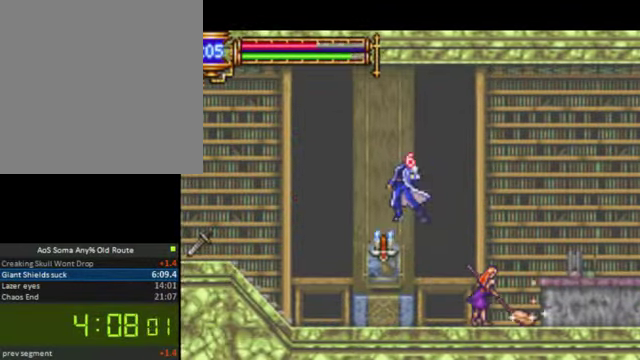
{"buttons": ["CROSS", "DPAD_LEFT"], "left_stick": "center", "right_stick": "center", "button_events": [[33, "SQUARE", "up"], [500, "CROSS", "down"]]}
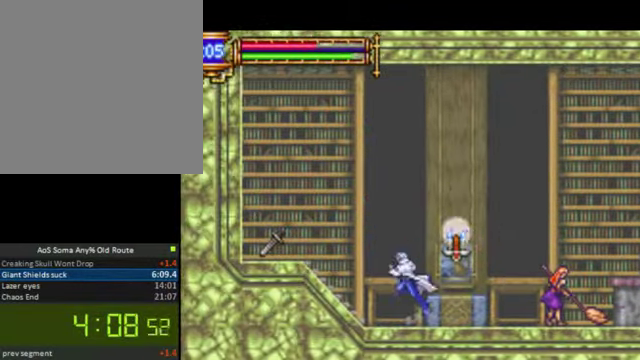
{"buttons": ["DPAD_LEFT"], "left_stick": "center", "right_stick": "center", "button_events": [[434, "CROSS", "up"]]}
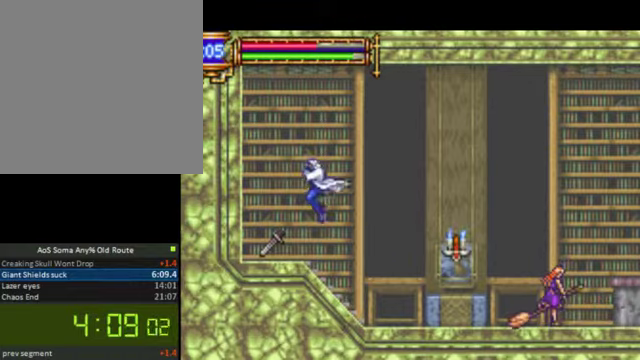
{"buttons": [], "left_stick": "center", "right_stick": "center", "button_events": [[334, "DPAD_LEFT", "up"], [334, "START", "down"], [500, "START", "up"]]}
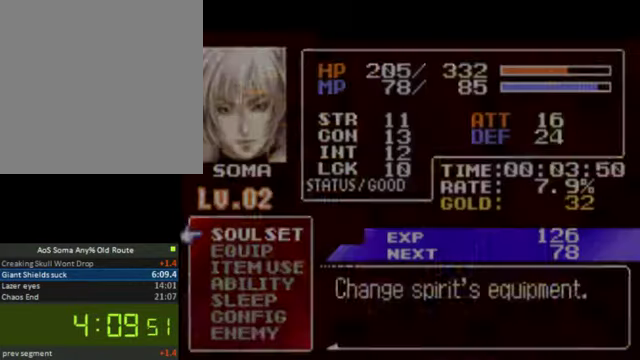
{"buttons": ["CROSS"], "left_stick": "center", "right_stick": "center", "button_events": [[167, "DPAD_DOWN", "down"], [334, "DPAD_DOWN", "up"], [367, "CROSS", "down"]]}
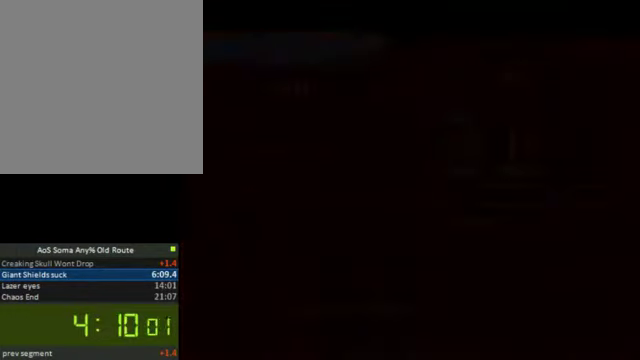
{"buttons": ["DPAD_DOWN"], "left_stick": "center", "right_stick": "center", "button_events": [[34, "CROSS", "up"], [467, "DPAD_DOWN", "down"]]}
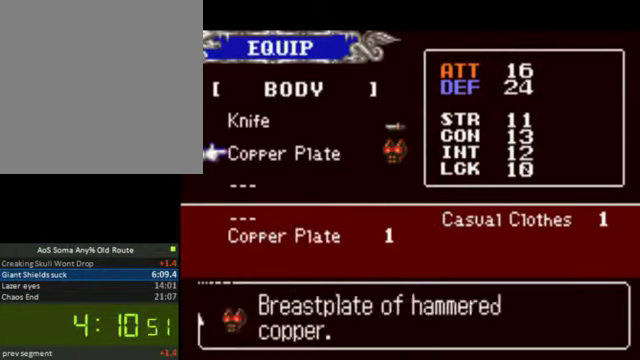
{"buttons": ["DPAD_RIGHT"], "left_stick": "center", "right_stick": "center", "button_events": [[100, "DPAD_DOWN", "up"], [200, "CROSS", "down"], [367, "CROSS", "up"], [467, "DPAD_RIGHT", "down"]]}
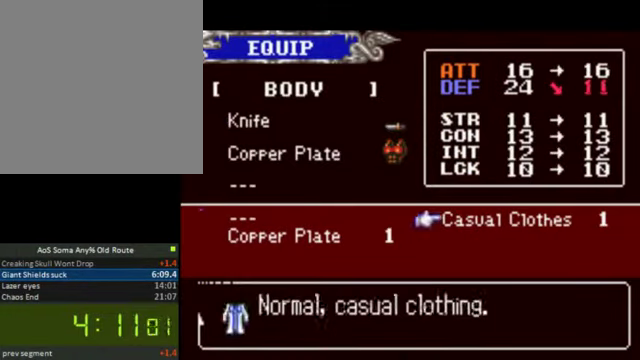
{"buttons": ["CROSS"], "left_stick": "center", "right_stick": "center", "button_events": [[67, "DPAD_RIGHT", "up"], [134, "SQUARE", "down"], [300, "SQUARE", "up"], [334, "DPAD_UP", "down"], [467, "DPAD_UP", "up"], [500, "CROSS", "down"]]}
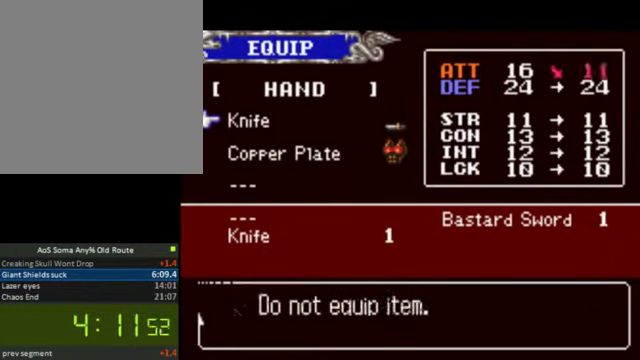
{"buttons": ["SQUARE"], "left_stick": "center", "right_stick": "center", "button_events": [[134, "DPAD_RIGHT", "down"], [167, "CROSS", "up"], [267, "CROSS", "down"], [267, "DPAD_RIGHT", "up"], [400, "CROSS", "up"], [467, "SQUARE", "down"]]}
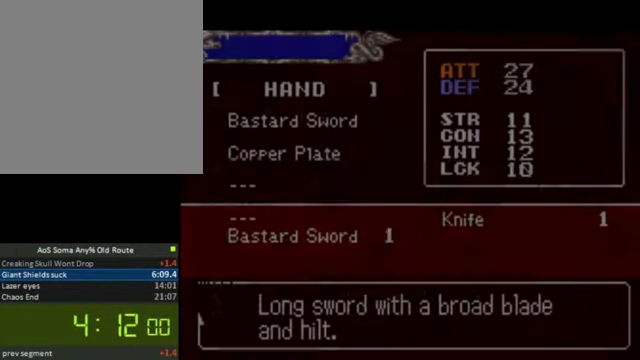
{"buttons": [], "left_stick": "center", "right_stick": "center", "button_events": [[100, "SQUARE", "up"], [167, "DPAD_DOWN", "down"], [267, "DPAD_DOWN", "up"], [367, "DPAD_DOWN", "down"], [500, "DPAD_DOWN", "up"]]}
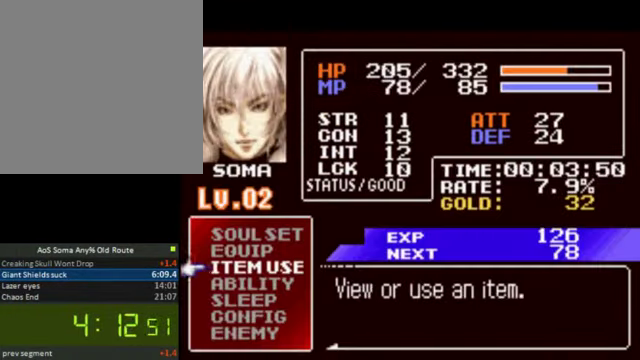
{"buttons": ["CROSS", "DPAD_LEFT"], "left_stick": "center", "right_stick": "center", "button_events": [[67, "DPAD_DOWN", "down"], [167, "DPAD_DOWN", "up"], [267, "DPAD_DOWN", "down"], [367, "DPAD_DOWN", "up"], [400, "CROSS", "down"], [500, "DPAD_LEFT", "down"]]}
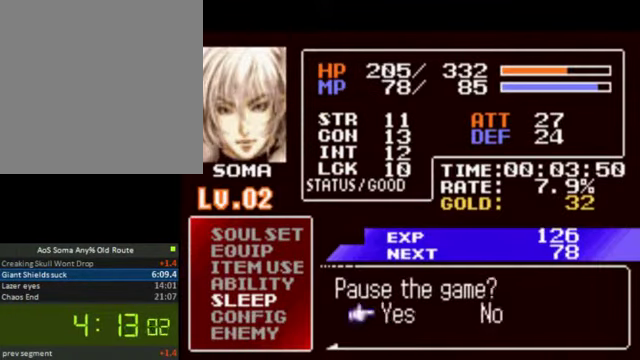
{"buttons": [], "left_stick": "center", "right_stick": "center", "button_events": [[67, "CROSS", "up"], [100, "DPAD_LEFT", "up"], [134, "CROSS", "down"], [267, "CROSS", "up"], [367, "CROSS", "down"], [500, "CROSS", "up"]]}